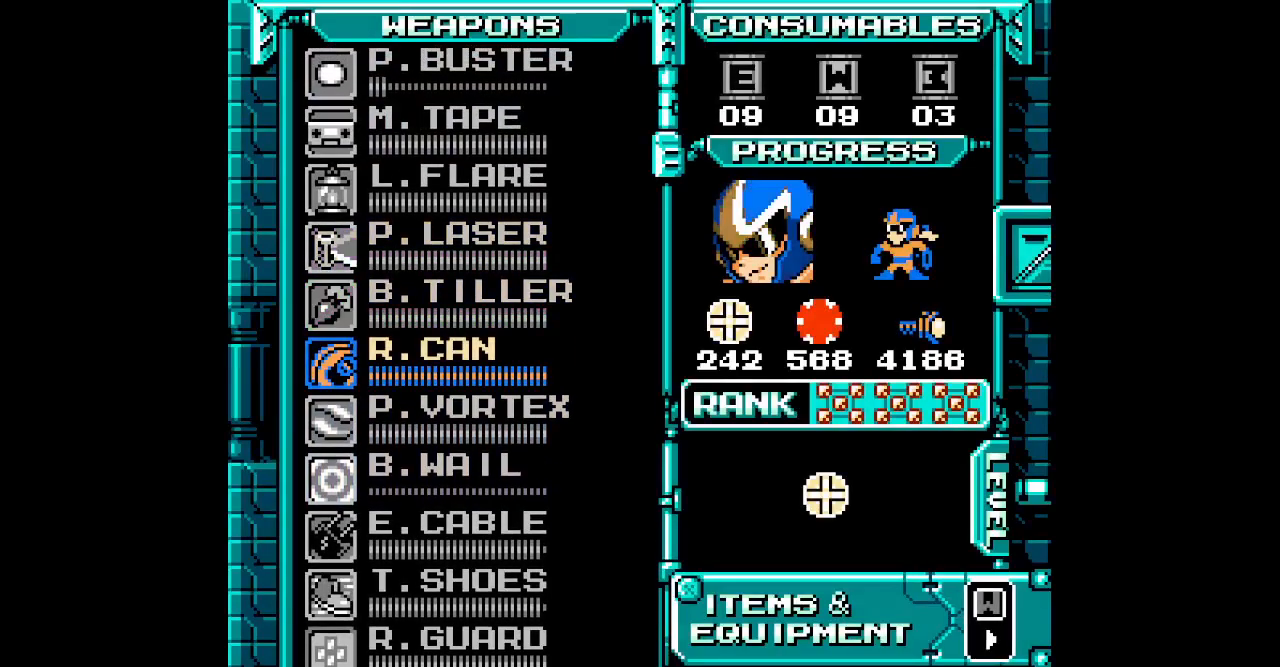
Gameplay with a controller; each line is a JSON object with the inputs held at the frame after it. "events" lists button and stick changes between this image and that frame as [ms after this image, input, new state], when the widget could be followed in between. Not read: A B DPAD_LEFT HOME L3 R3 X Y.
{"buttons": ["DPAD_DOWN"], "events": [[17, "DPAD_DOWN", "down"], [100, "DPAD_DOWN", "up"], [167, "DPAD_DOWN", "down"], [250, "DPAD_DOWN", "up"], [317, "DPAD_DOWN", "down"], [400, "DPAD_DOWN", "up"], [467, "DPAD_DOWN", "down"]]}
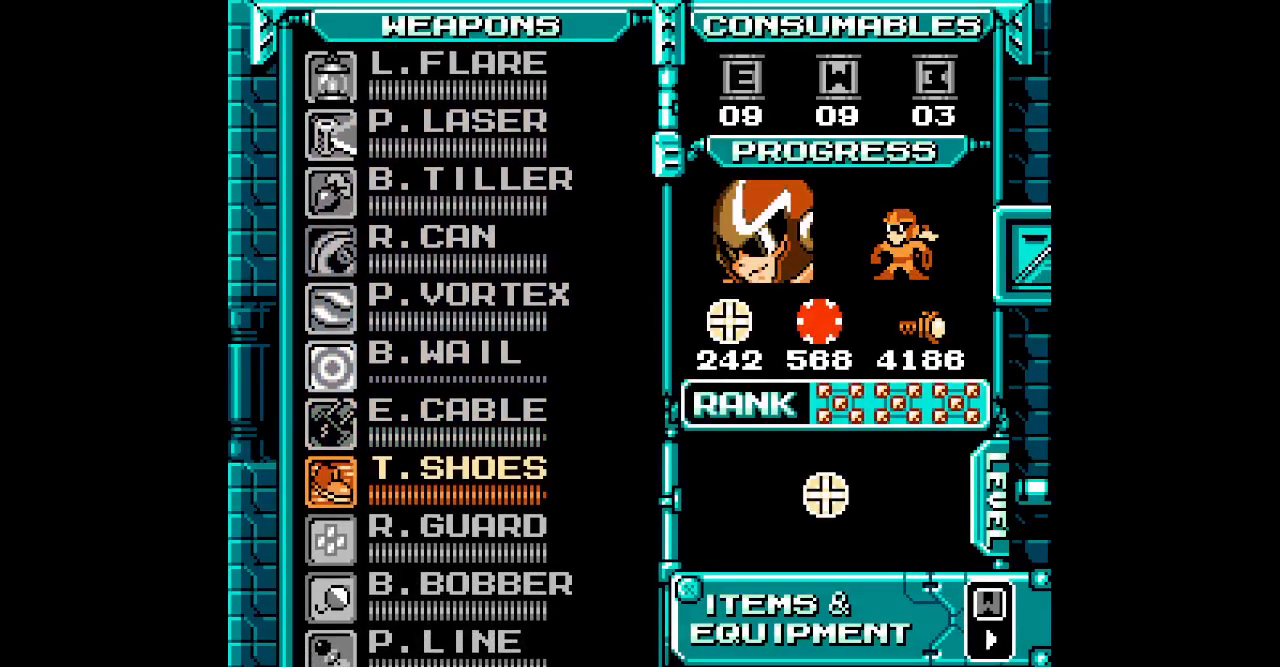
{"buttons": [], "events": [[67, "DPAD_DOWN", "up"]]}
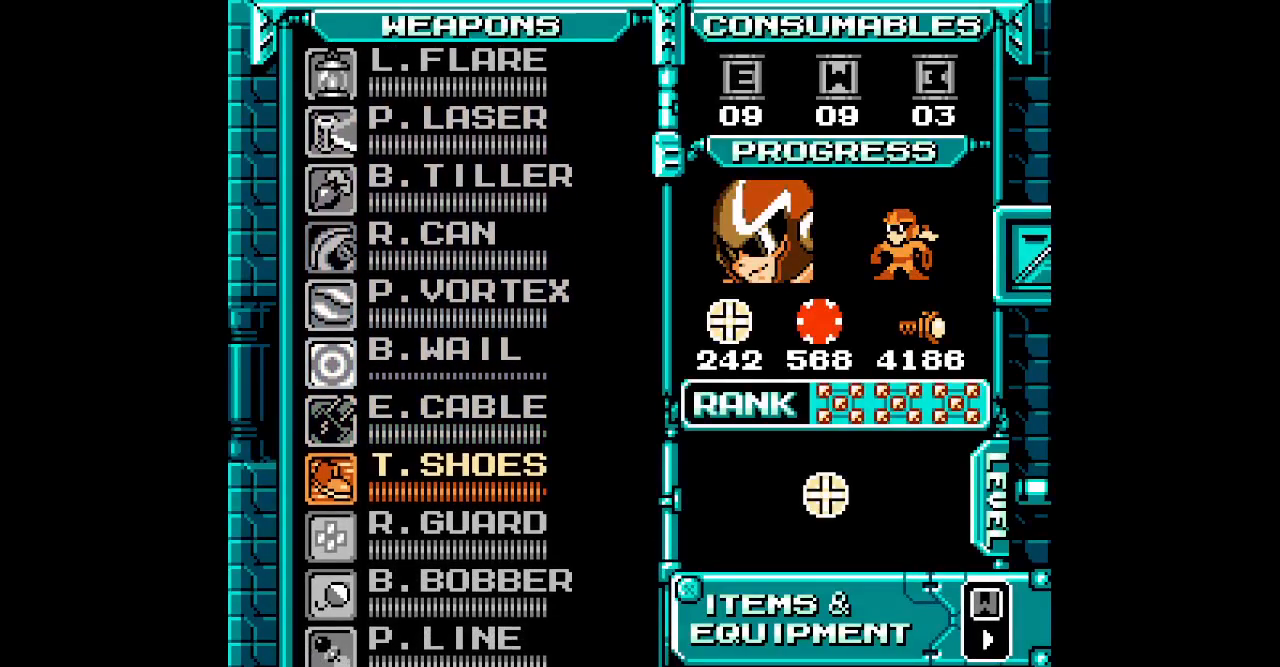
{"buttons": [], "events": []}
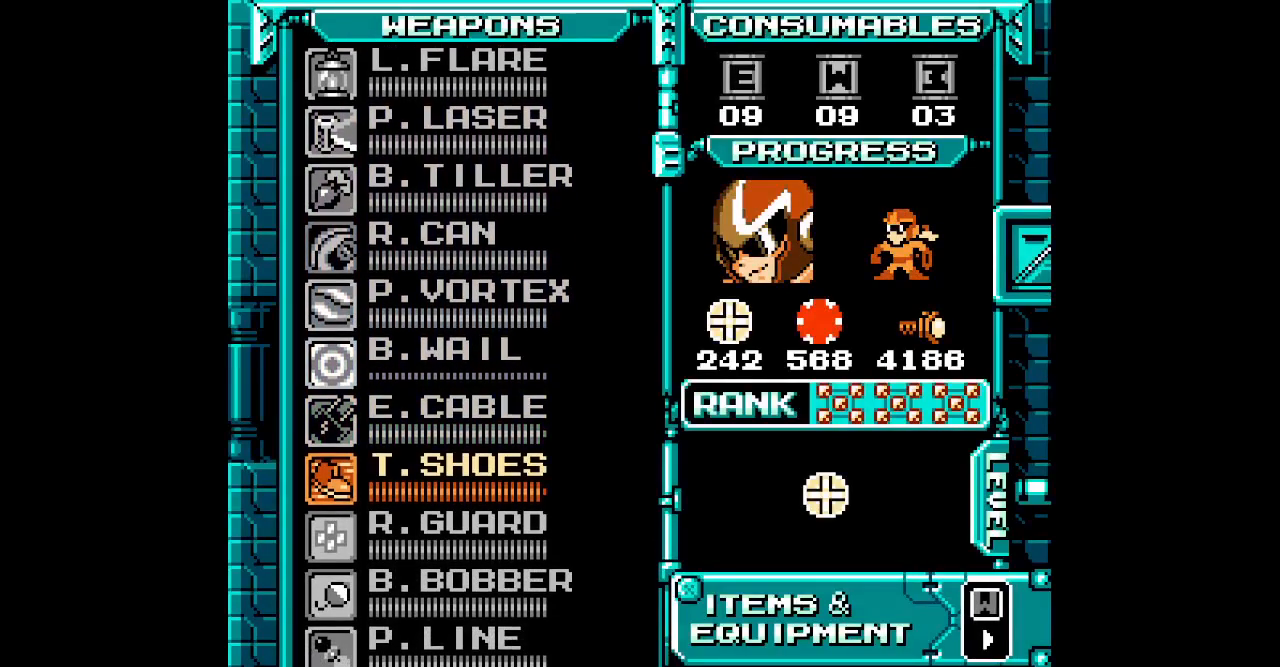
{"buttons": [], "events": []}
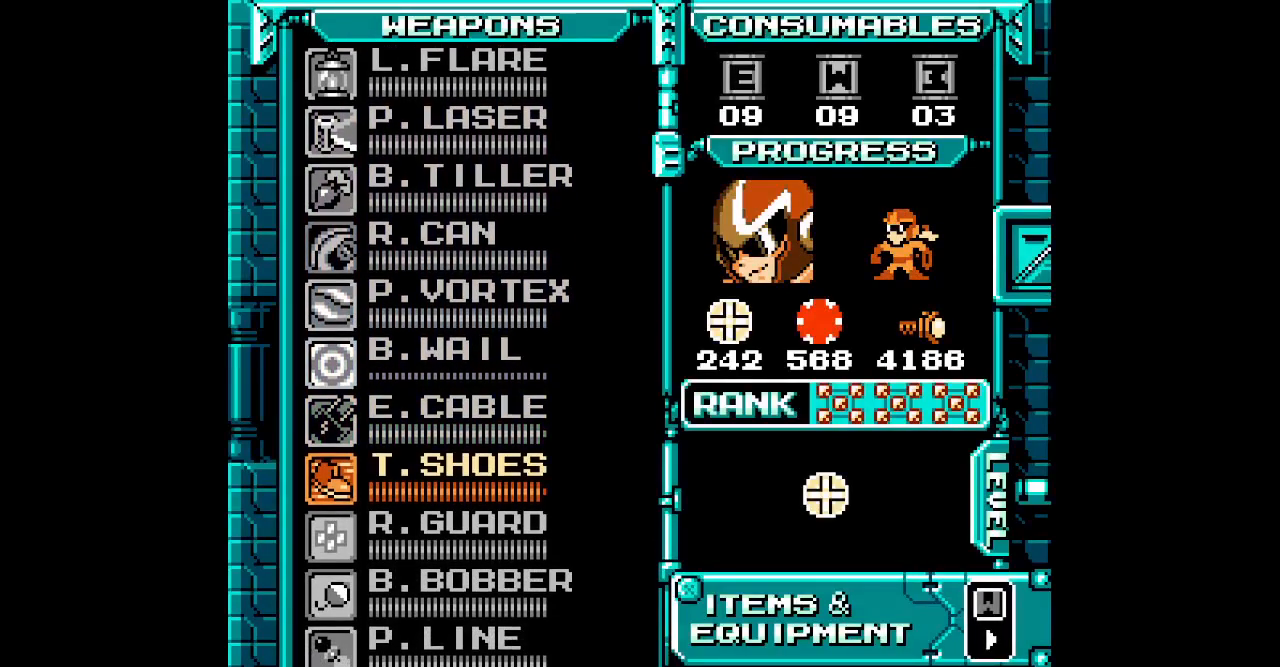
{"buttons": [], "events": []}
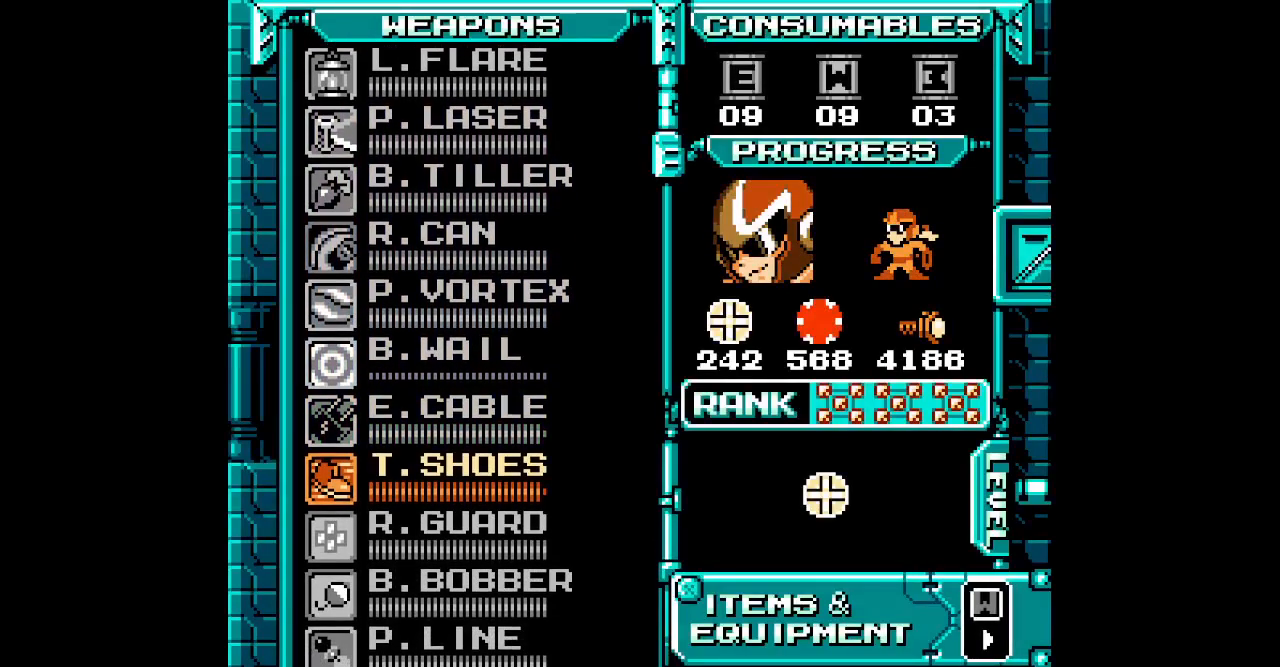
{"buttons": [], "events": []}
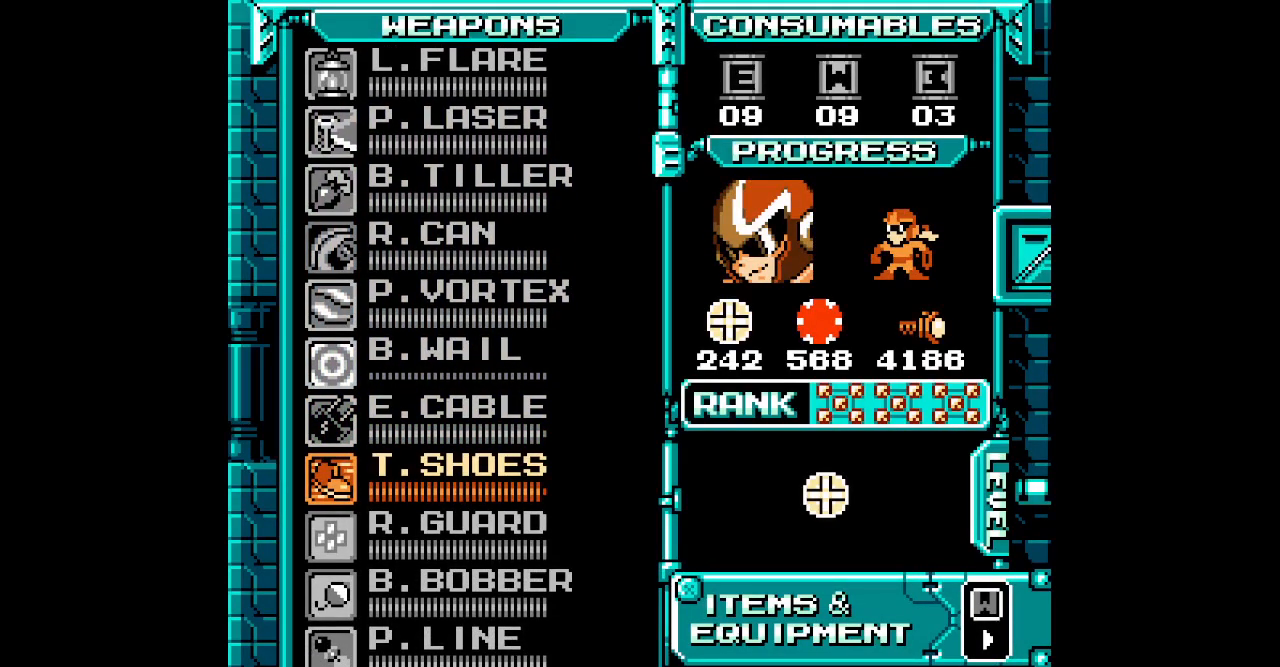
{"buttons": []}
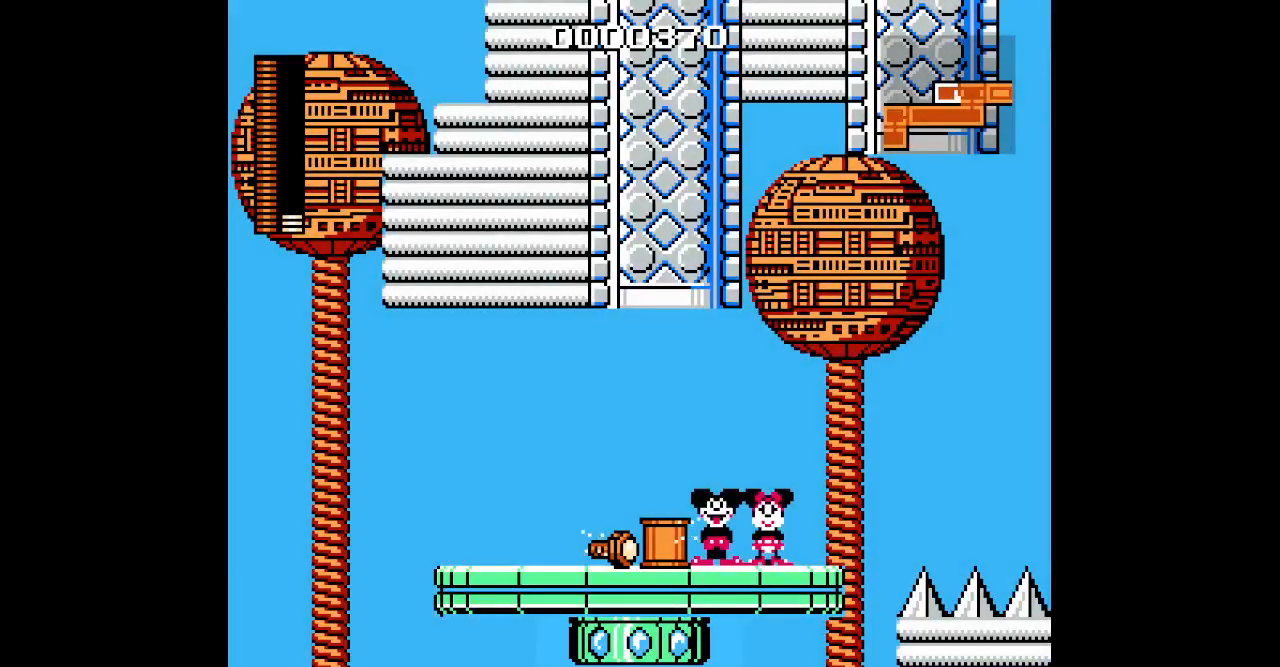
{"buttons": [], "events": []}
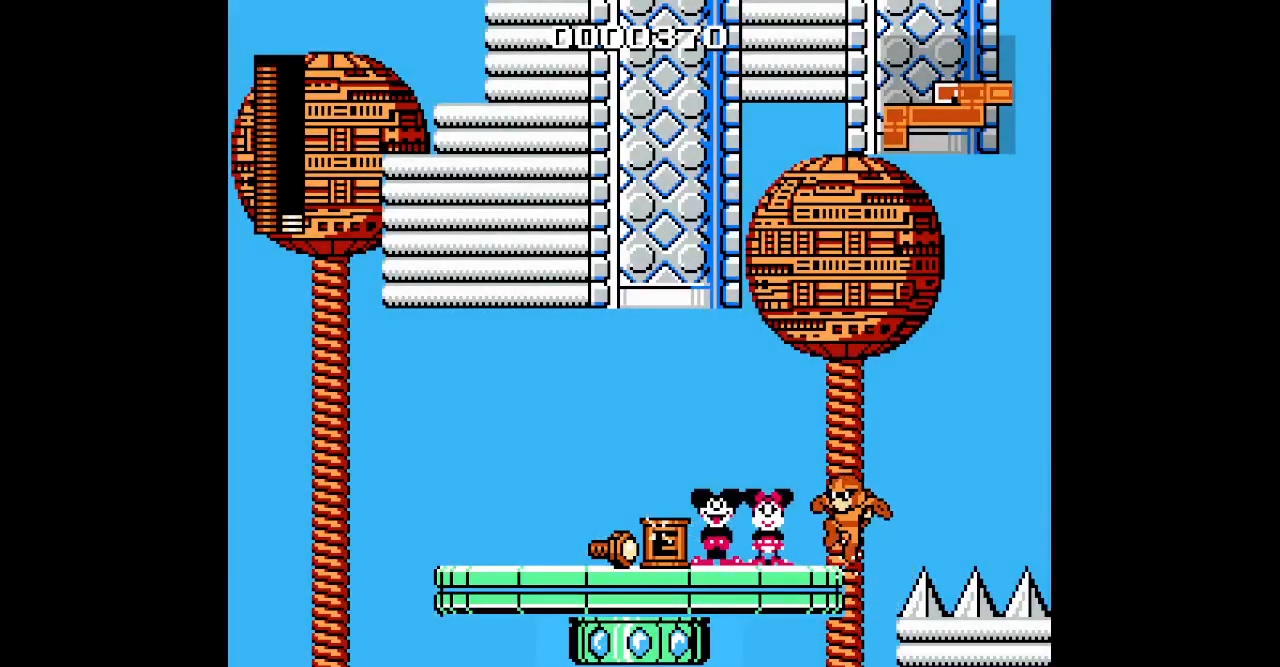
{"buttons": [], "events": []}
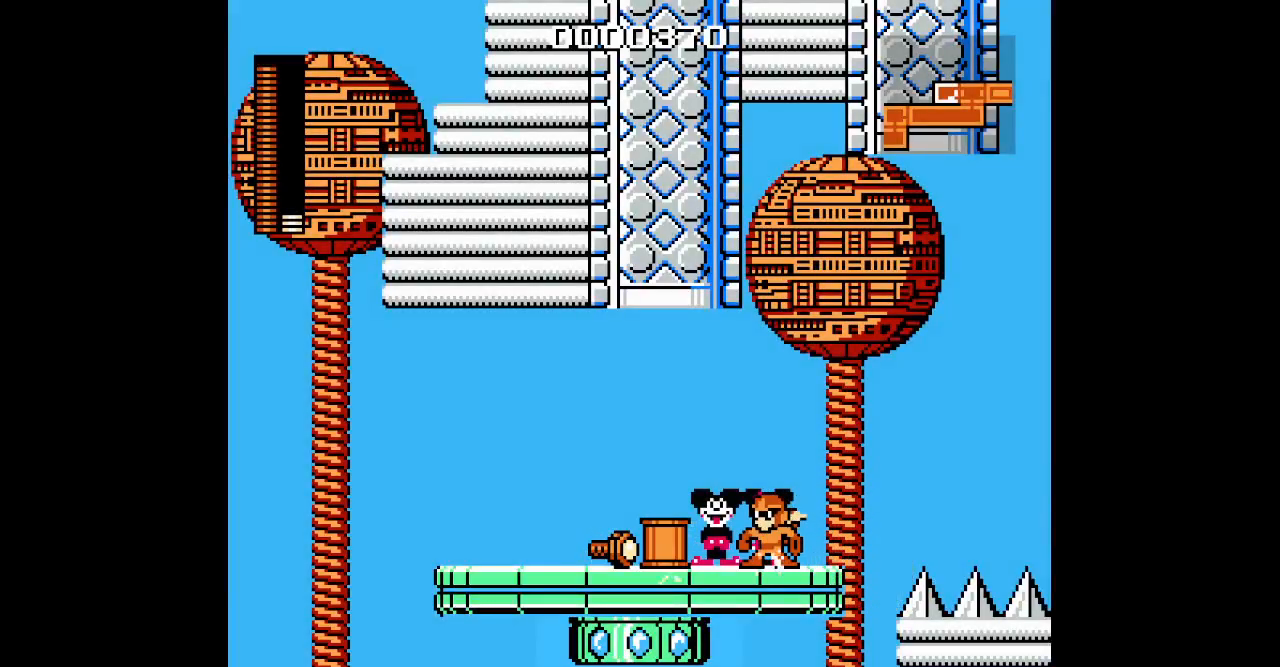
{"buttons": [], "events": [[233, "R1", "down"], [250, "L1", "down"], [350, "R1", "up"], [383, "L1", "up"]]}
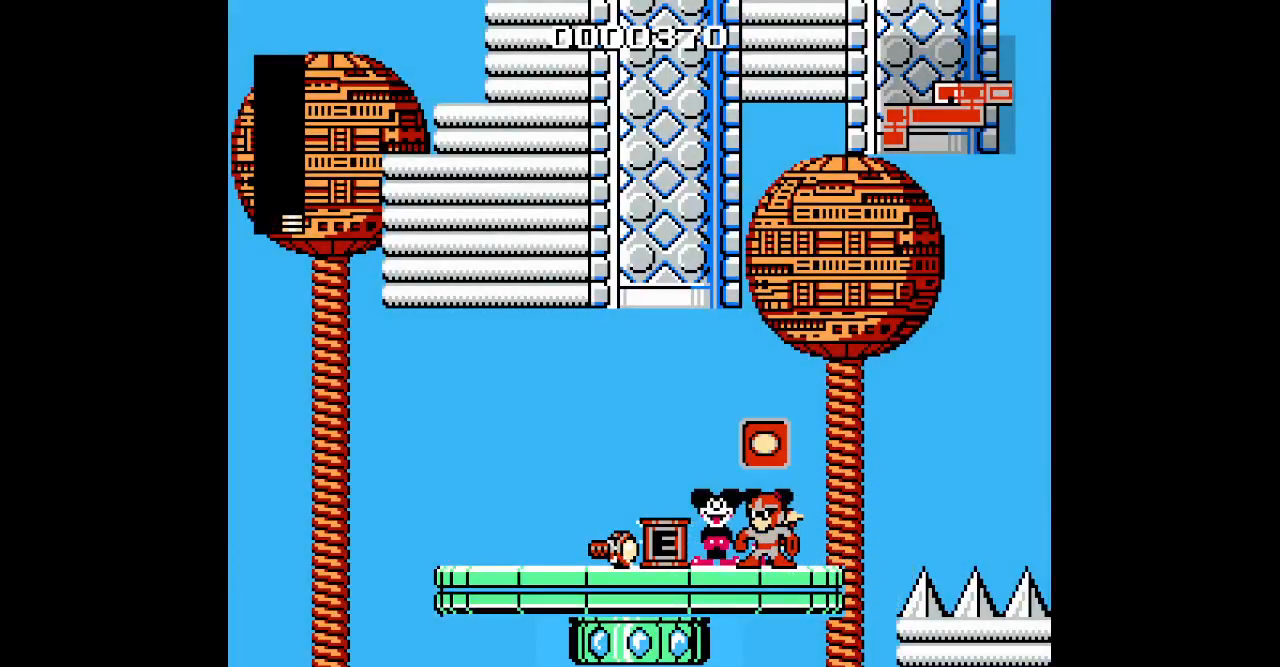
{"buttons": [], "events": []}
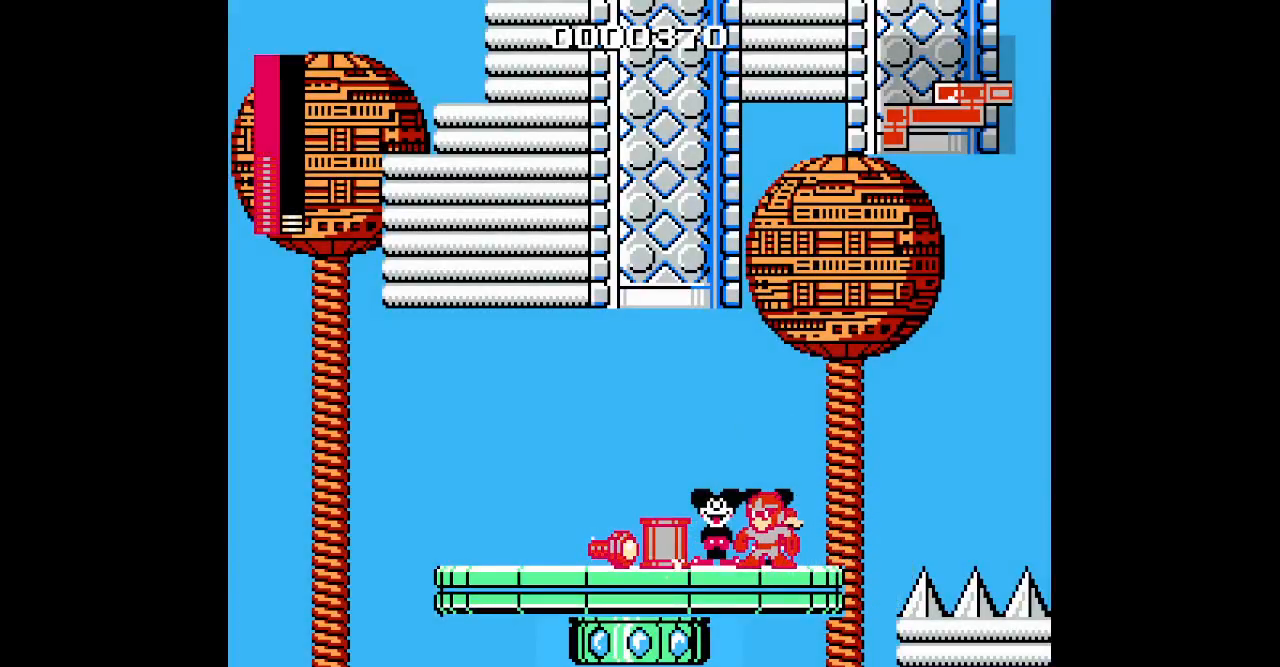
{"buttons": [], "events": []}
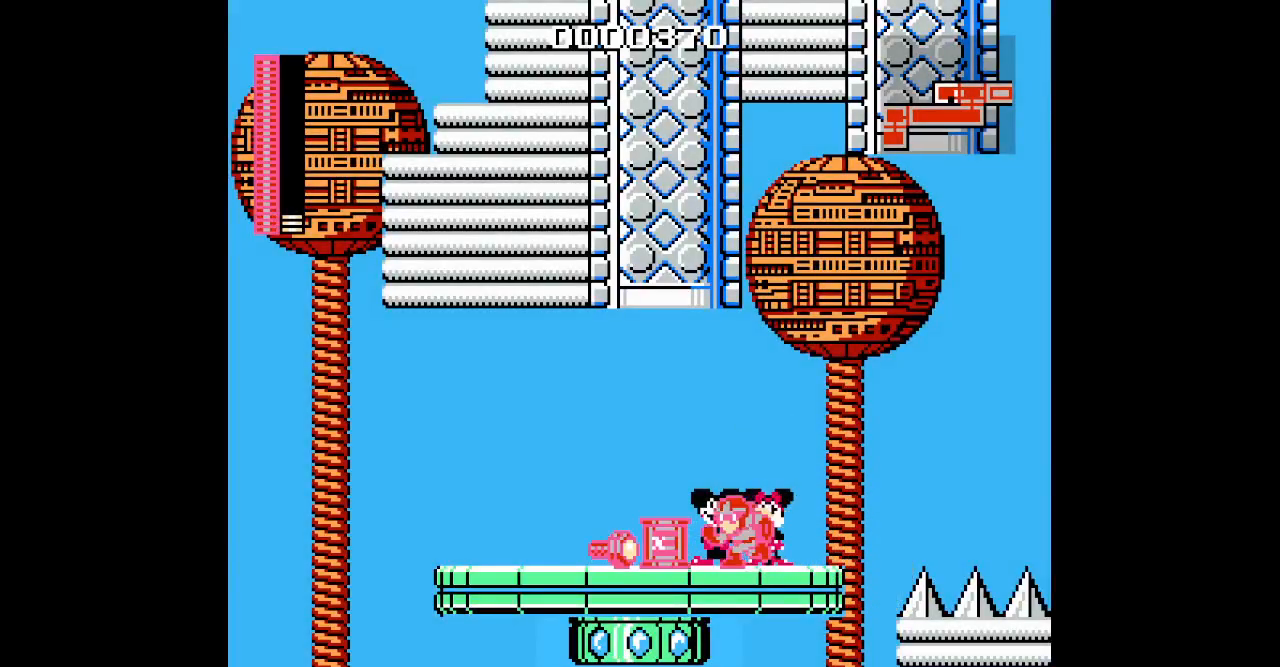
{"buttons": [], "events": []}
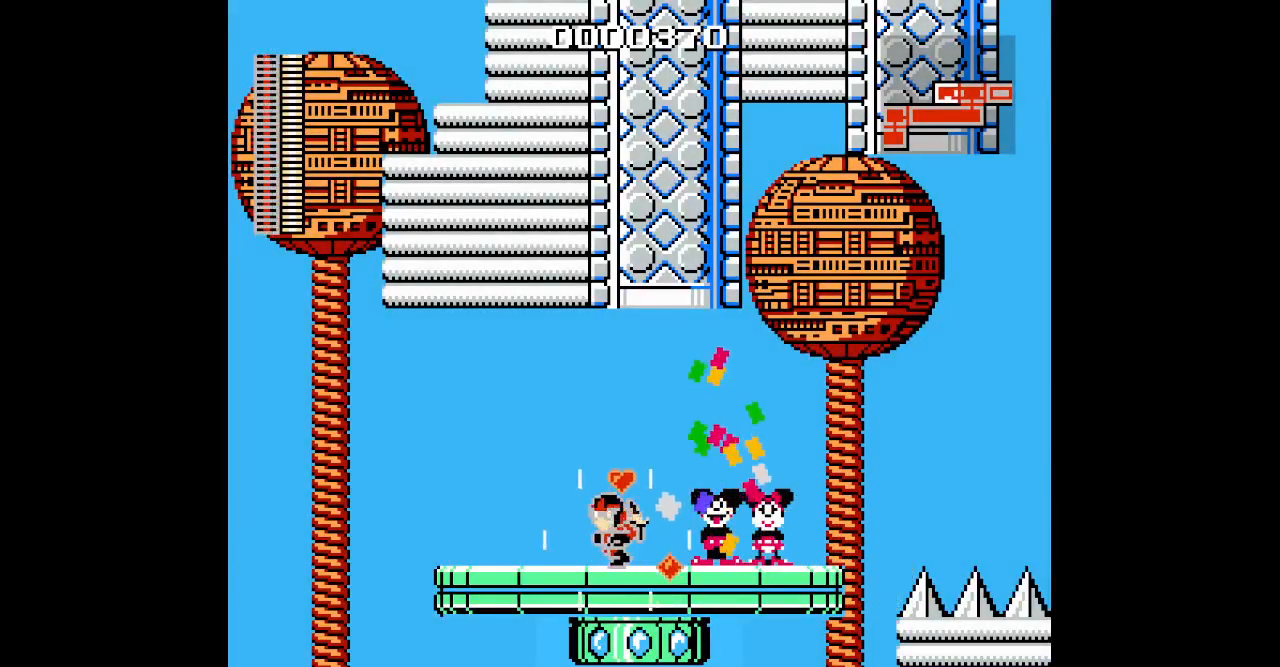
{"buttons": [], "events": []}
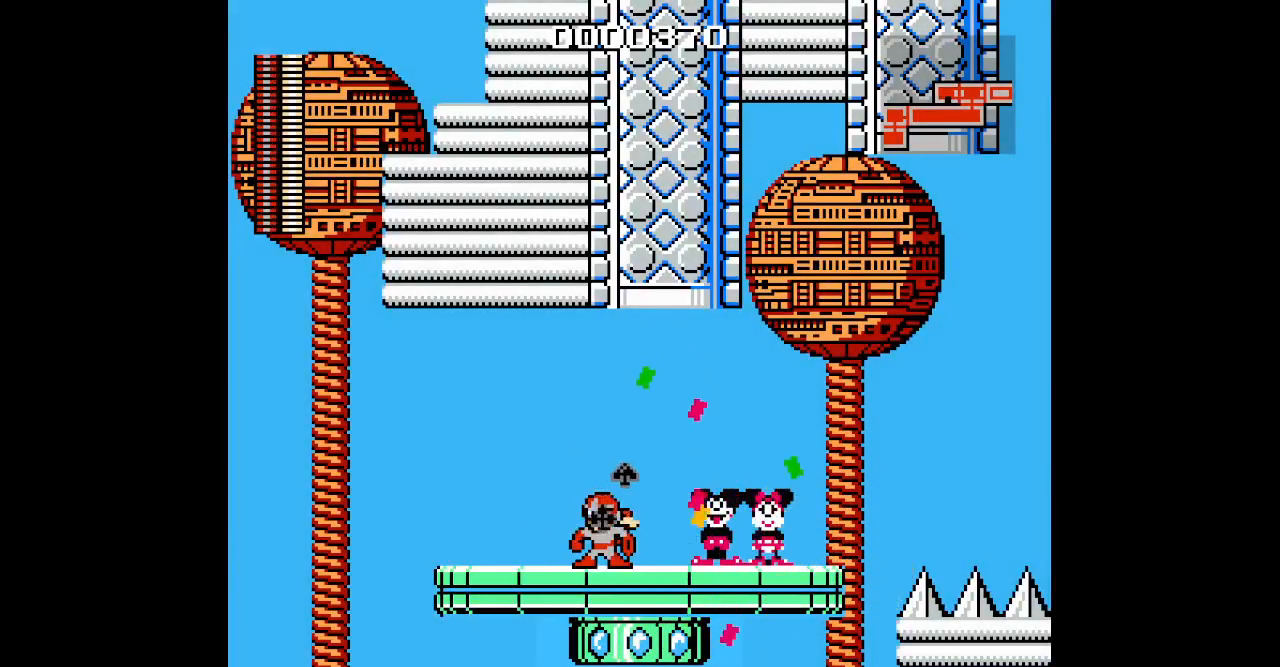
{"buttons": [], "events": []}
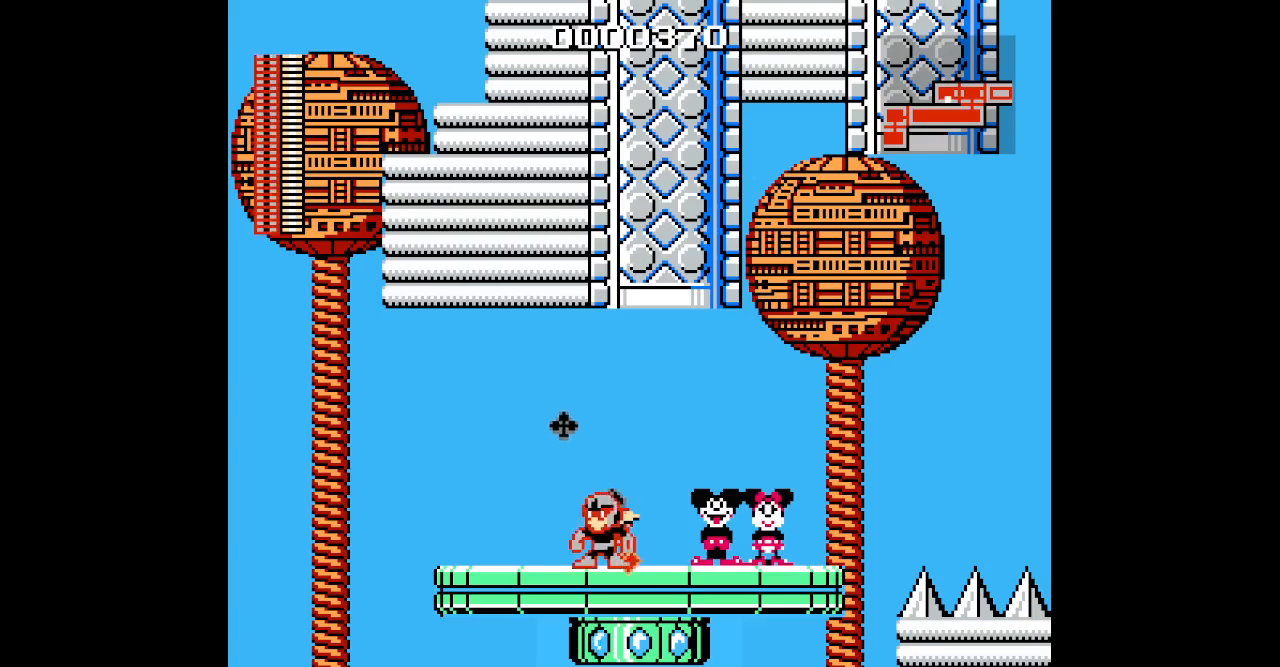
{"buttons": [], "events": []}
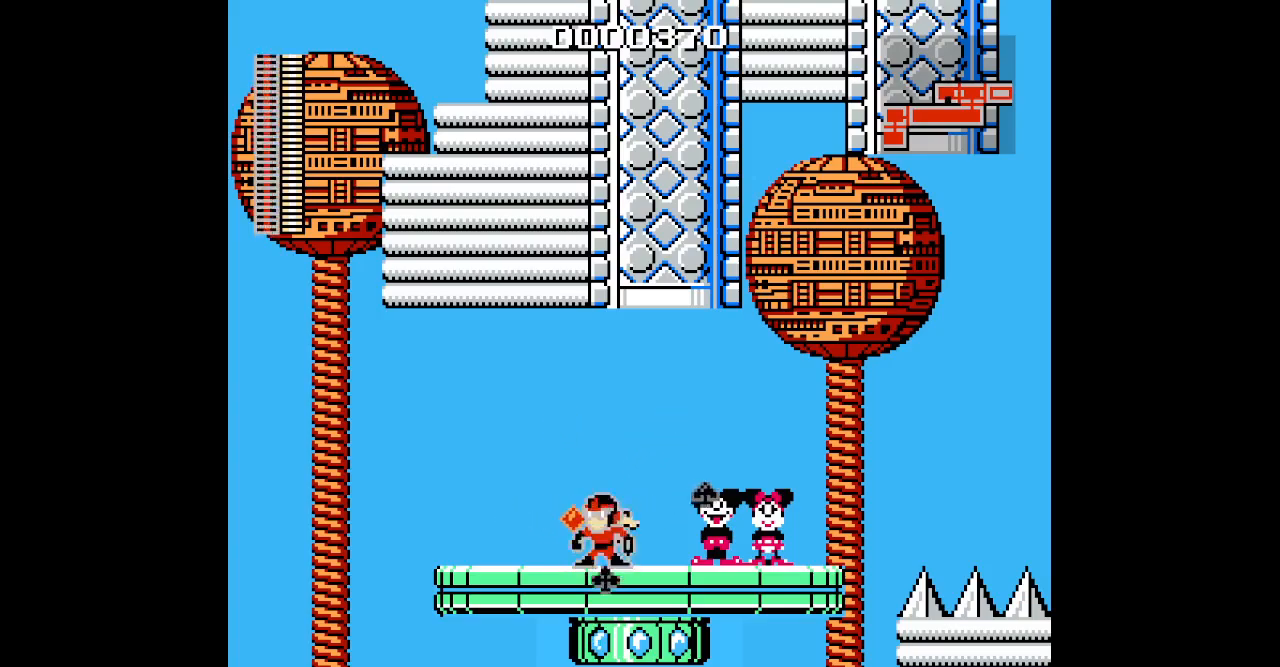
{"buttons": ["DPAD_RIGHT"], "events": [[167, "DPAD_RIGHT", "down"]]}
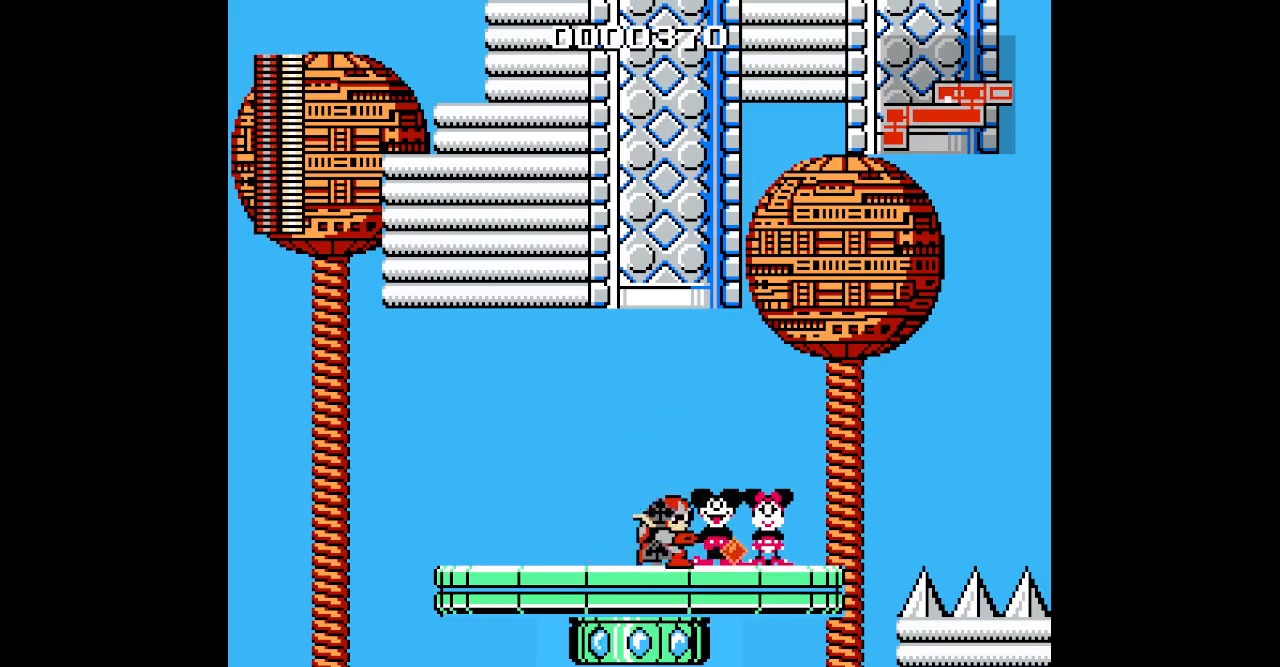
{"buttons": [], "events": [[217, "DPAD_RIGHT", "up"]]}
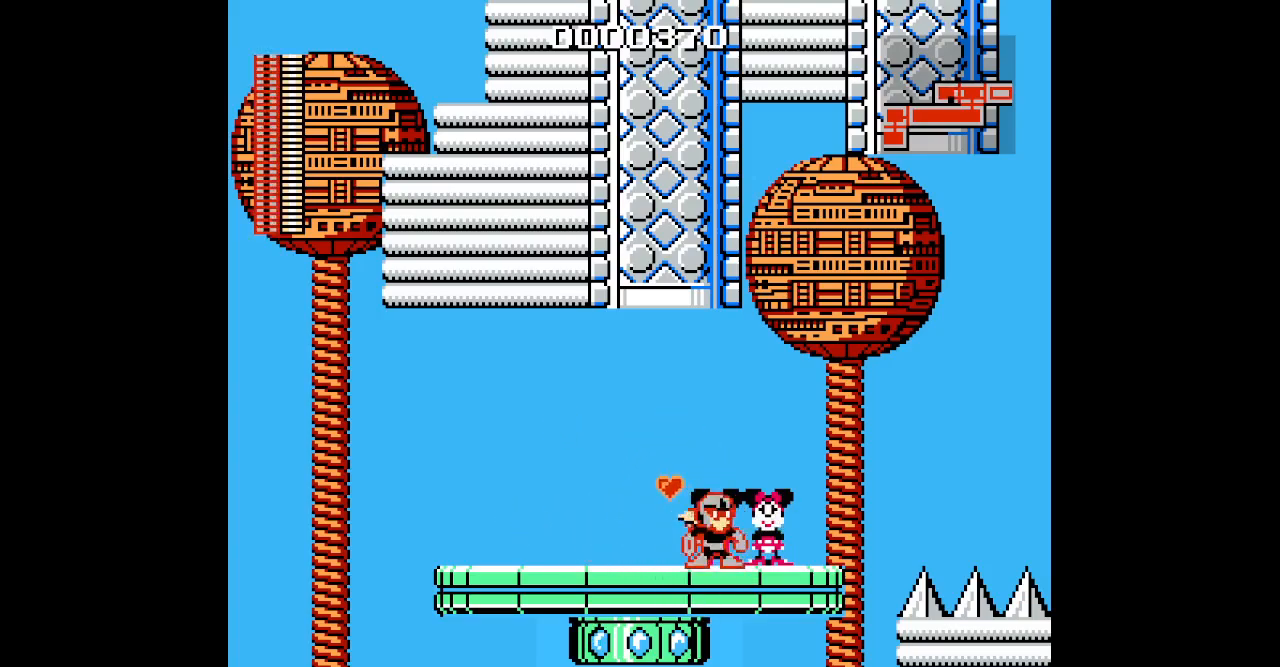
{"buttons": ["DPAD_RIGHT"], "events": [[267, "DPAD_RIGHT", "down"]]}
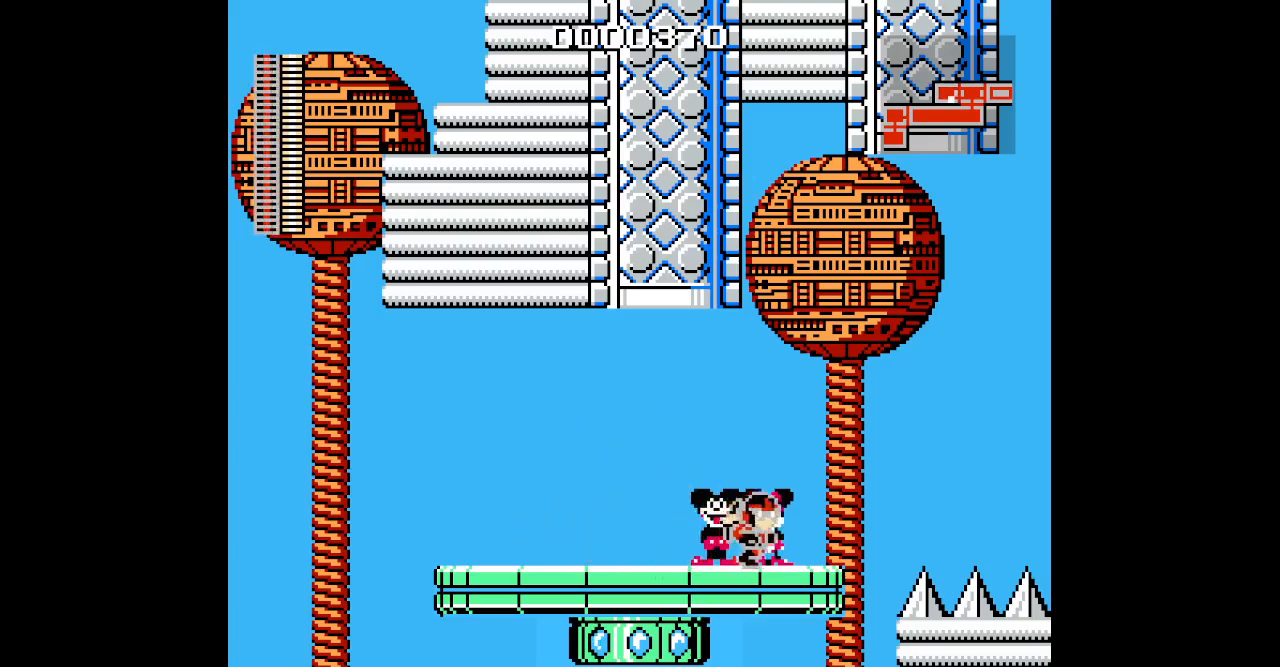
{"buttons": [], "events": [[183, "DPAD_RIGHT", "up"]]}
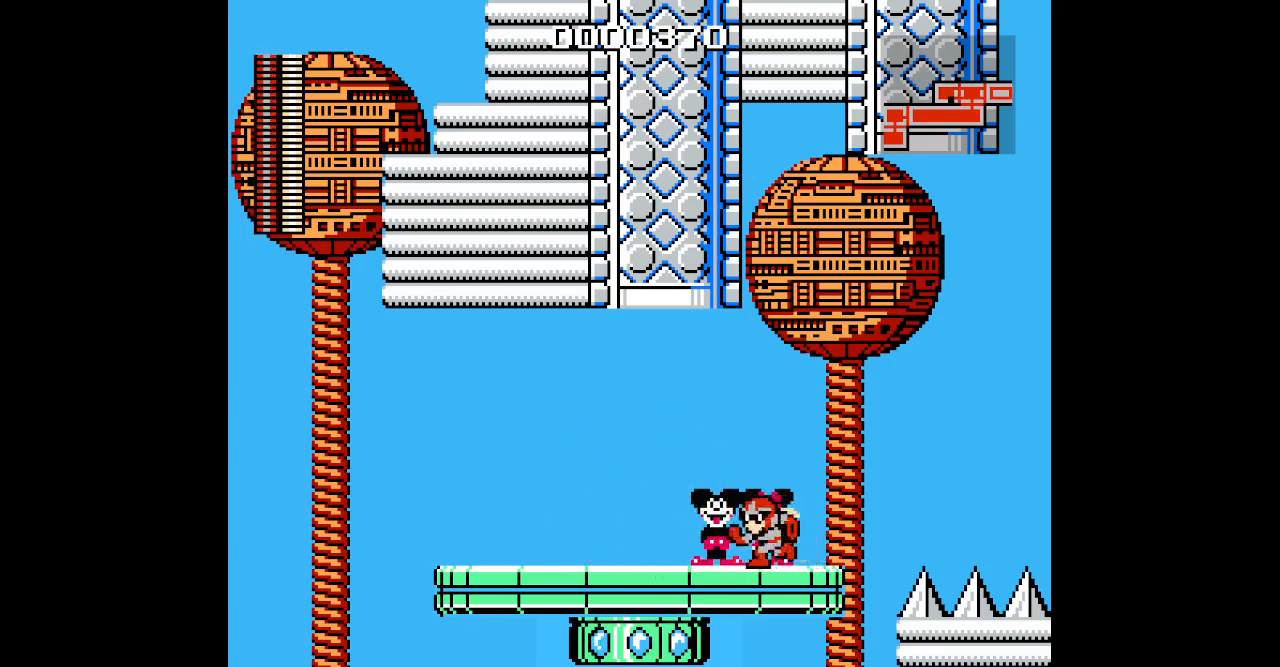
{"buttons": ["DPAD_RIGHT"], "events": [[383, "DPAD_RIGHT", "down"]]}
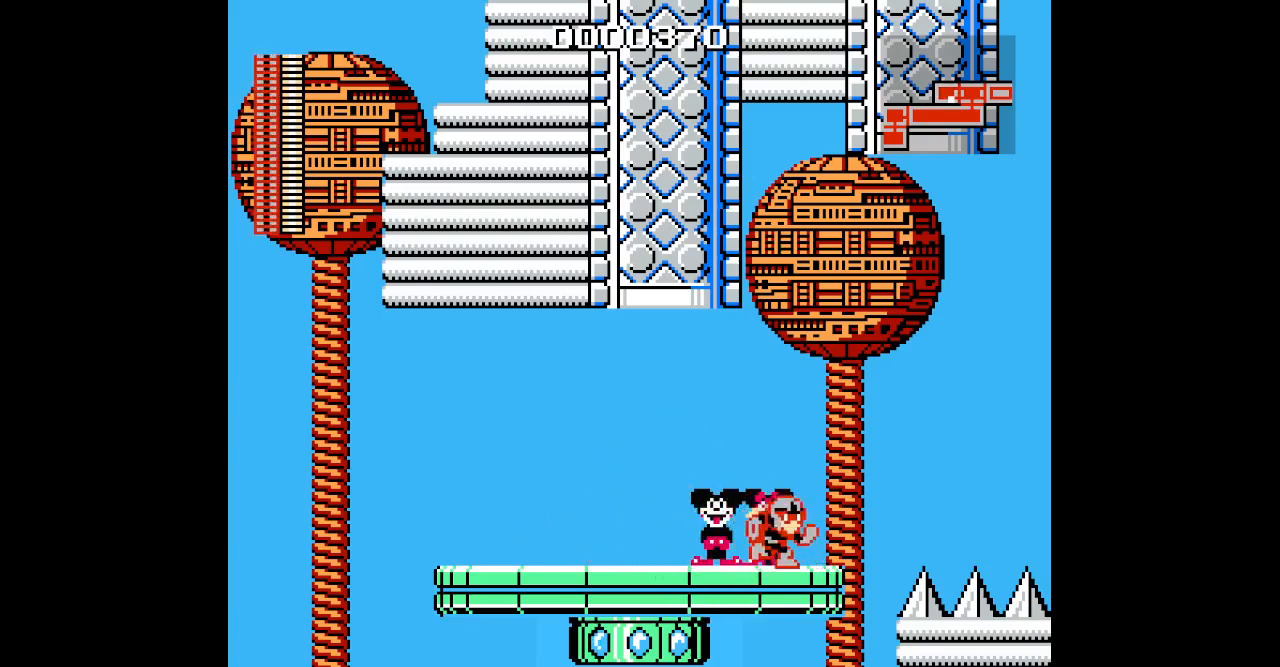
{"buttons": [], "events": [[50, "DPAD_RIGHT", "up"]]}
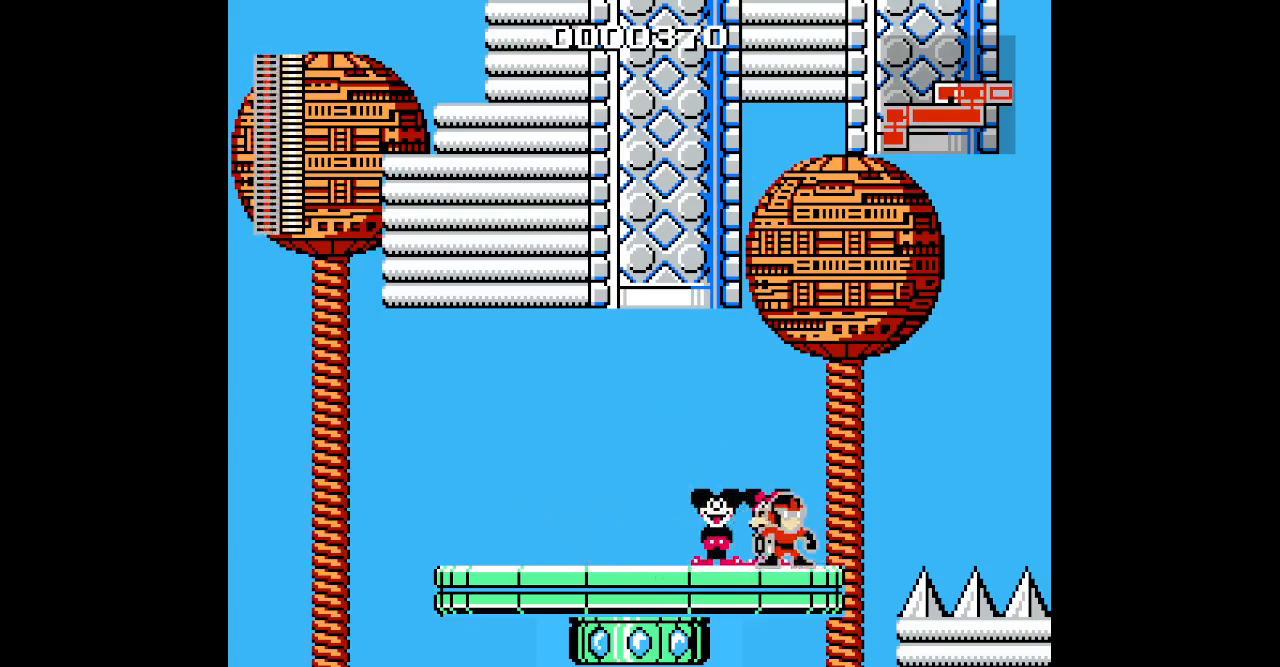
{"buttons": [], "events": []}
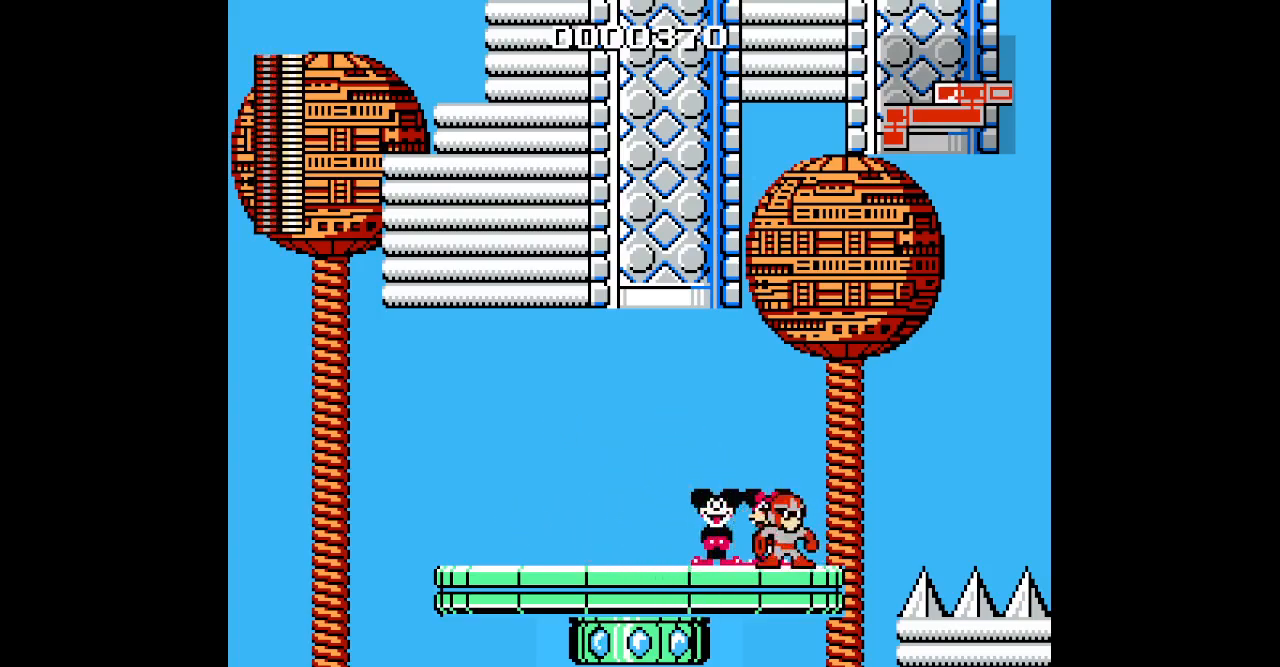
{"buttons": [], "events": []}